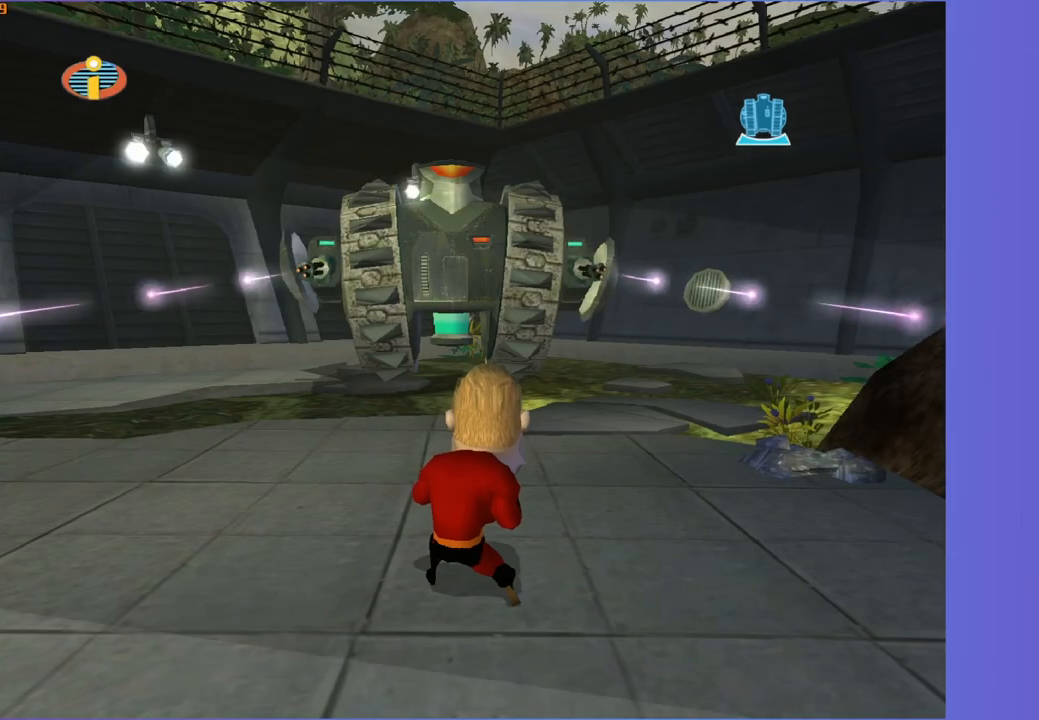
Gameplay with a controller (Xbox layout); each line is a JSON object with the inputs held at the frame after it. "events" lists button and stick changes between this image and that frame as [ms after this image, input, new state], when the widget could be followed in between. Not read: START.
{"buttons": ["R1"], "left_stick": "center", "right_stick": "center", "events": []}
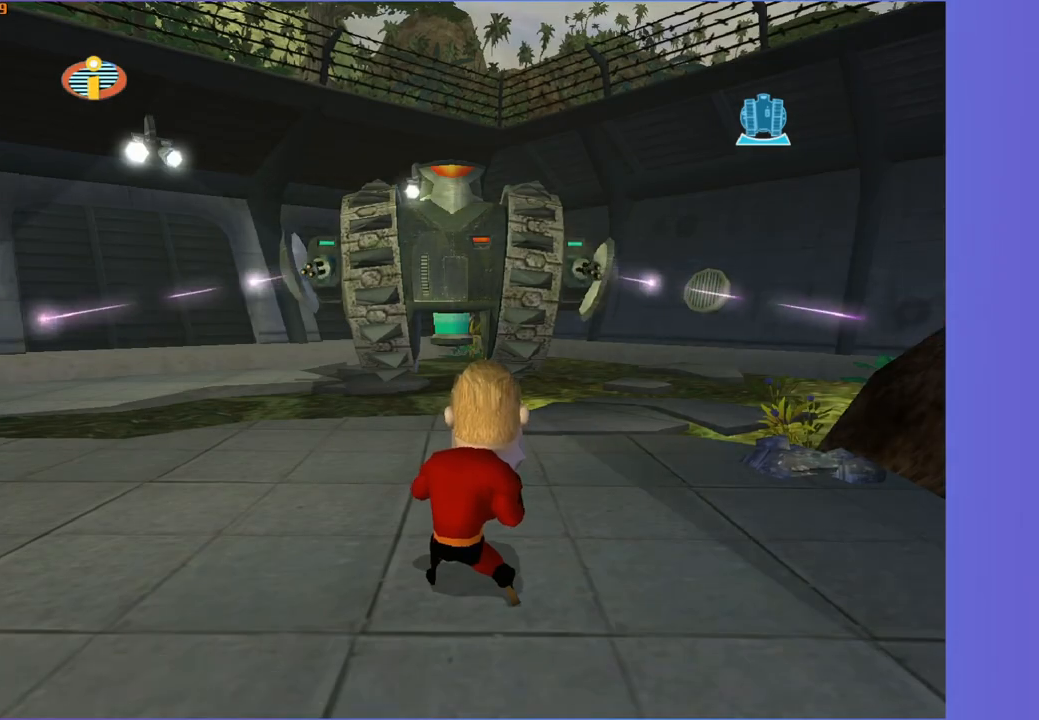
{"buttons": ["R1"], "left_stick": "center", "right_stick": "center", "events": []}
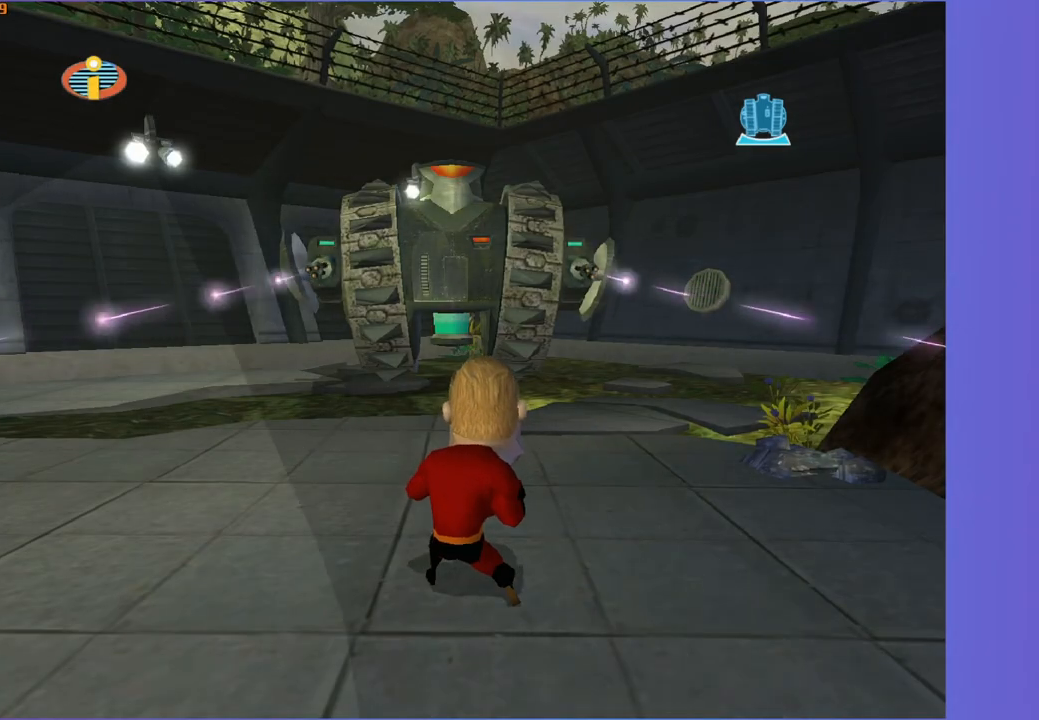
{"buttons": ["R1"], "left_stick": "up-left", "right_stick": "center", "events": [[67, "left_stick", "left"], [217, "left_stick", "right"], [317, "left_stick", "up-left"], [433, "left_stick", "right"], [500, "left_stick", "up-left"]]}
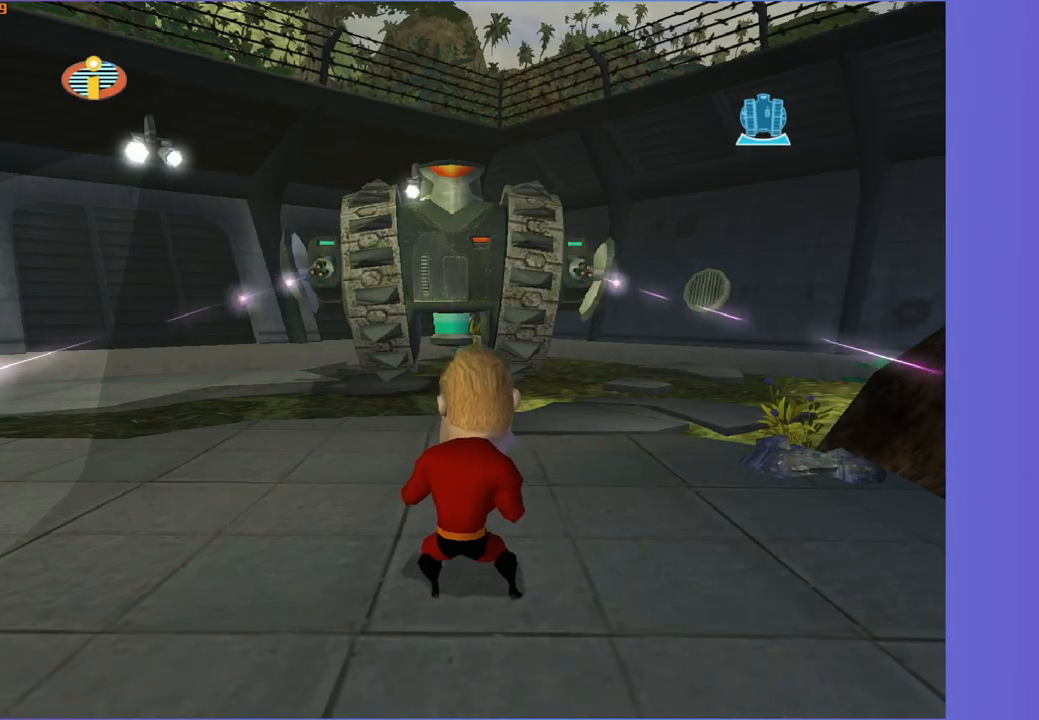
{"buttons": ["R1"], "left_stick": "right", "right_stick": "center", "events": [[100, "left_stick", "right"], [167, "left_stick", "up-left"], [283, "left_stick", "right"], [333, "left_stick", "up-left"], [433, "left_stick", "right"]]}
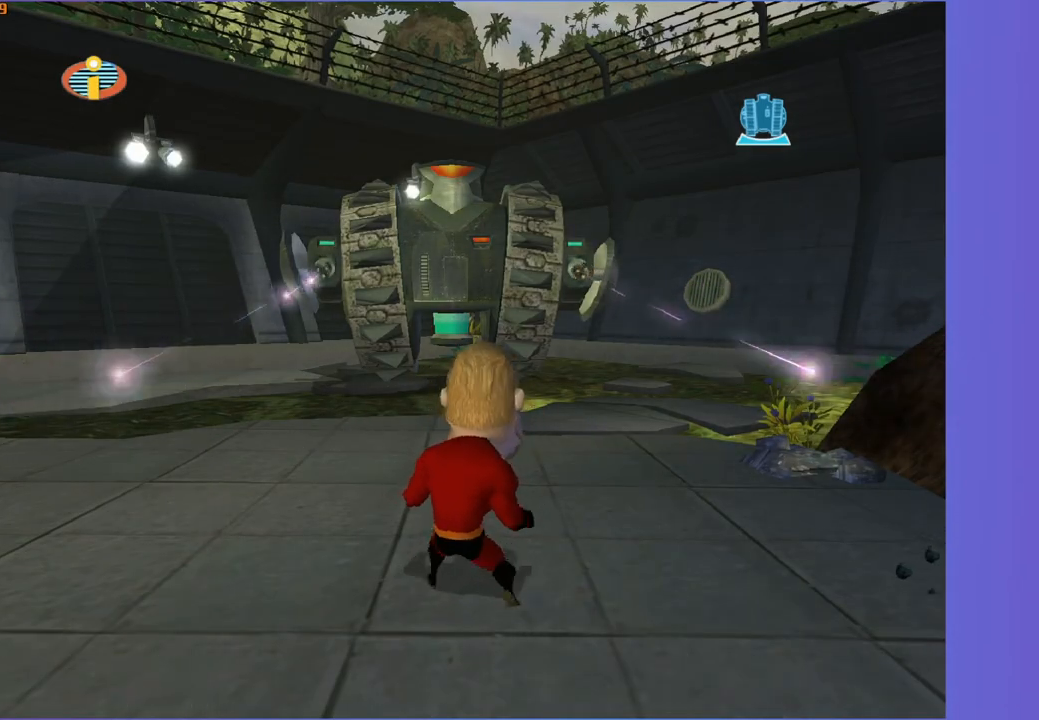
{"buttons": ["R1"], "left_stick": "right", "right_stick": "center", "events": [[17, "left_stick", "up-left"], [133, "left_stick", "right"], [200, "left_stick", "up"], [300, "left_stick", "right"], [383, "left_stick", "up-left"], [483, "left_stick", "right"]]}
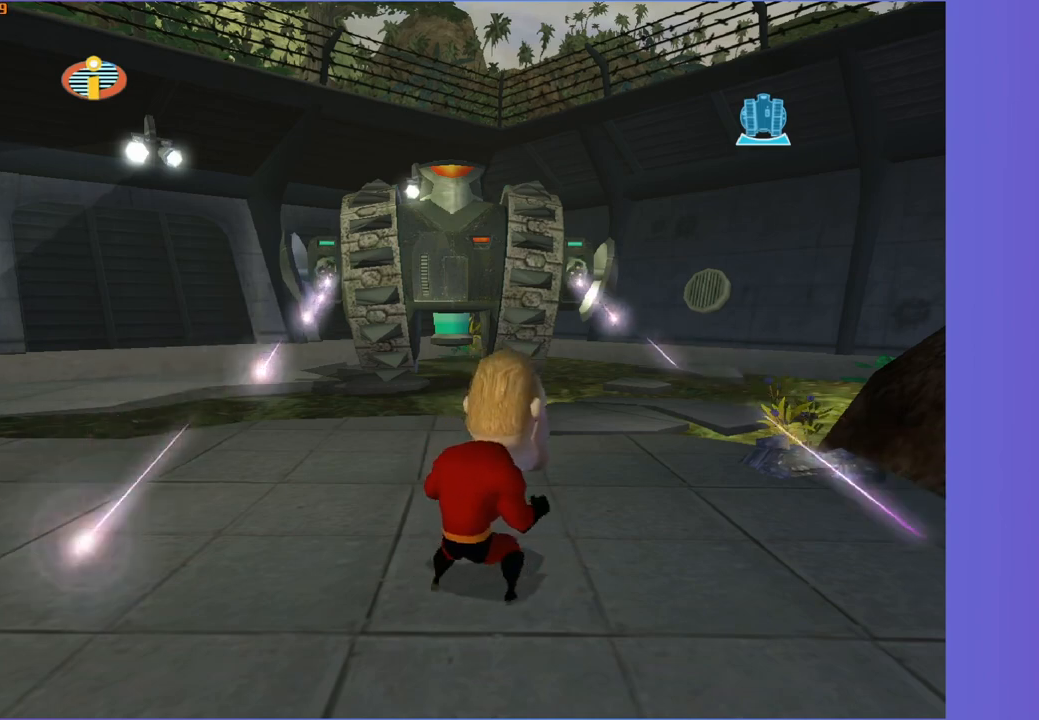
{"buttons": ["R1"], "left_stick": "up", "right_stick": "center", "events": [[50, "left_stick", "up"], [183, "left_stick", "right"], [233, "left_stick", "up-left"], [350, "left_stick", "right"], [417, "left_stick", "up"]]}
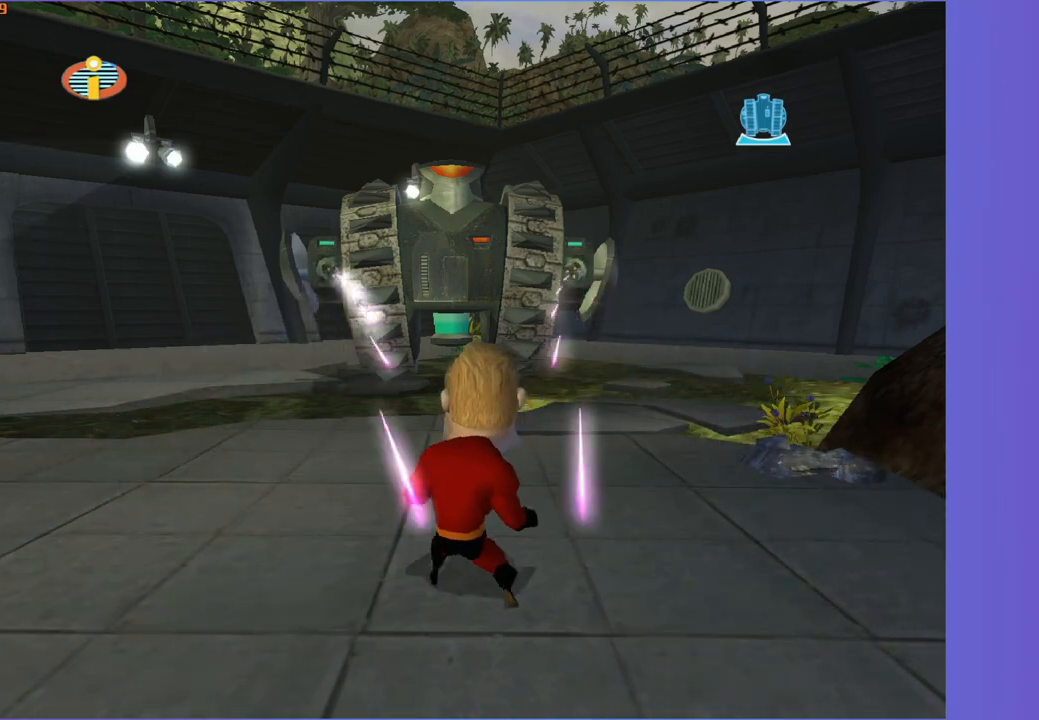
{"buttons": ["R1"], "left_stick": "center", "right_stick": "center", "events": [[83, "left_stick", "up-left"], [183, "left_stick", "center"]]}
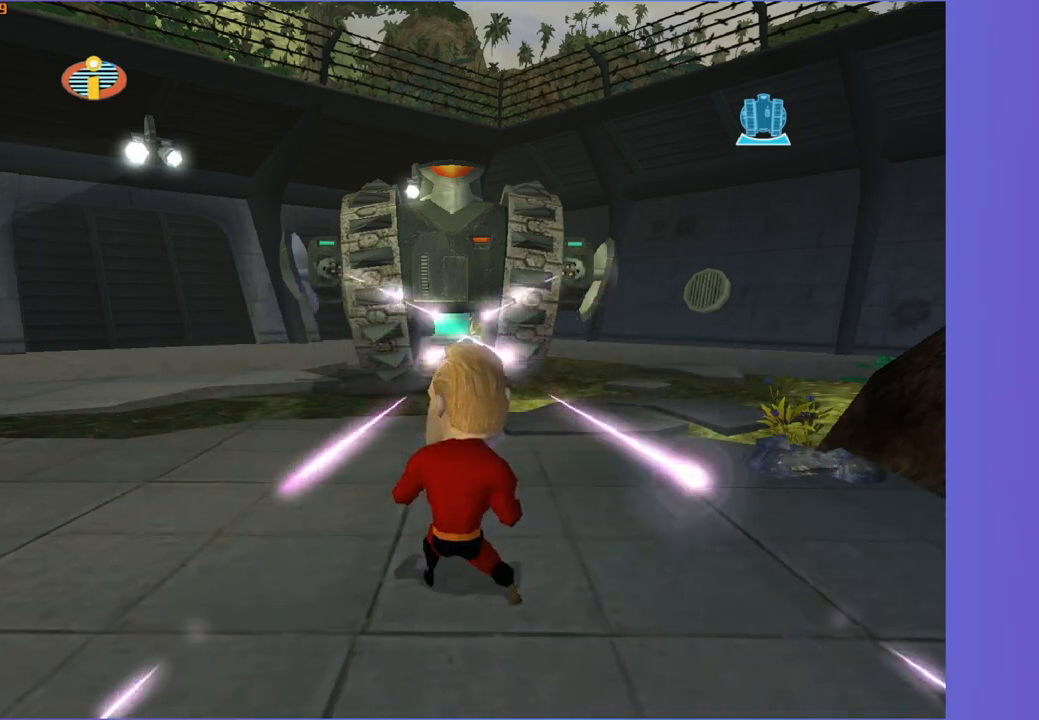
{"buttons": ["R1"], "left_stick": "center", "right_stick": "center", "events": [[150, "left_stick", "right"], [200, "left_stick", "center"]]}
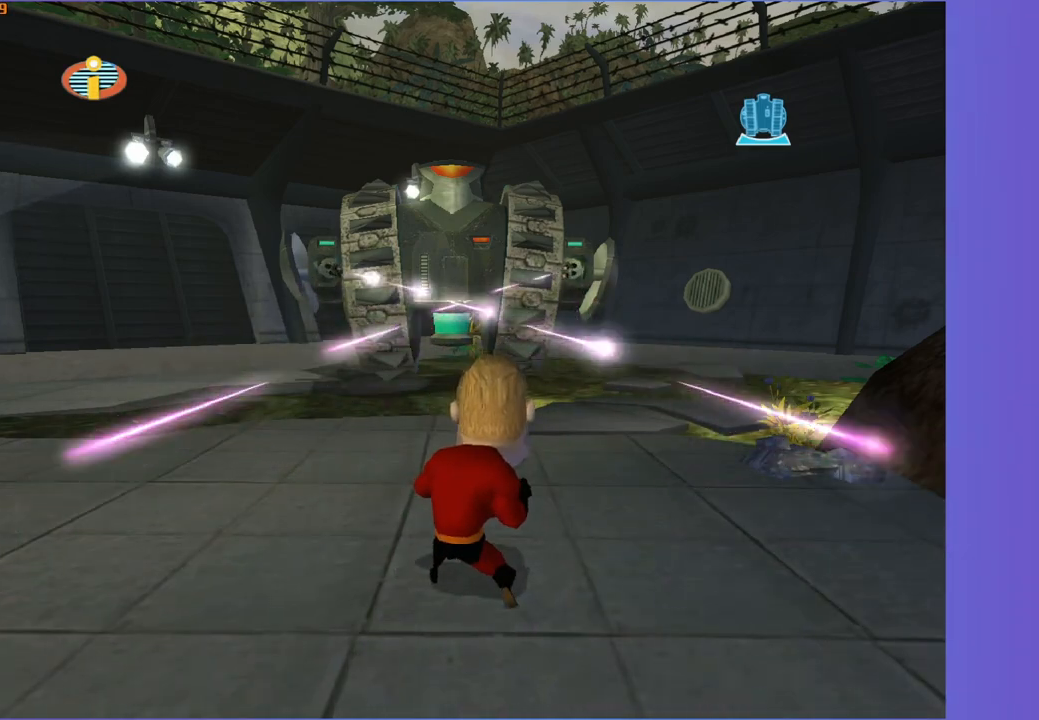
{"buttons": [], "left_stick": "center", "right_stick": "center", "events": [[33, "left_stick", "left"], [100, "left_stick", "center"], [417, "R1", "up"]]}
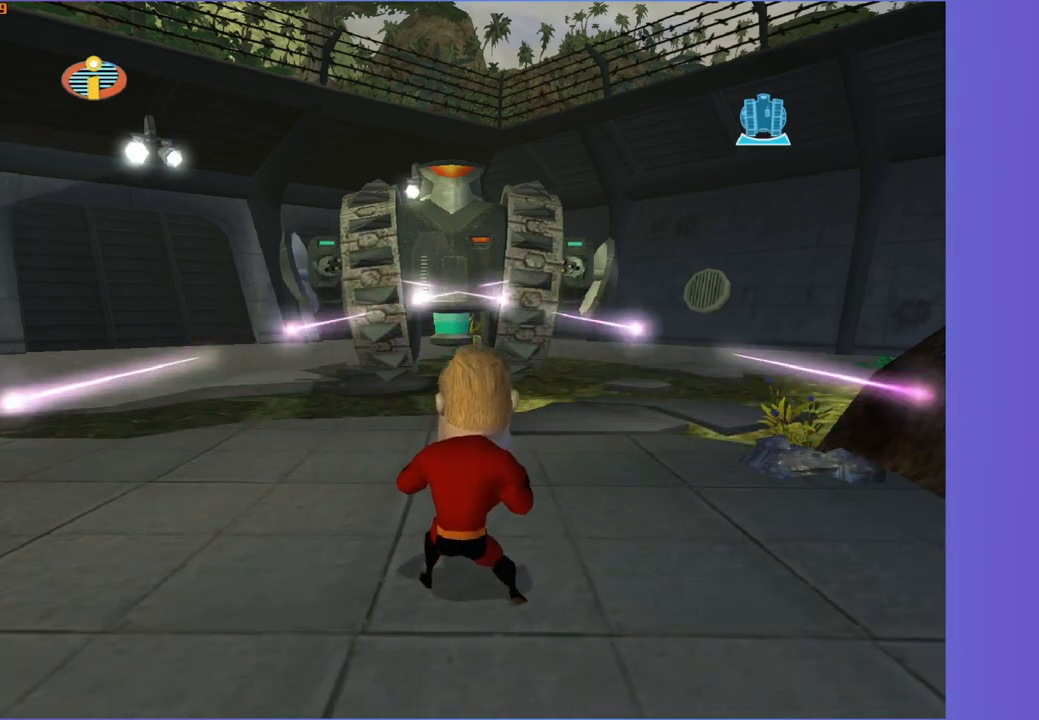
{"buttons": [], "left_stick": "center", "right_stick": "center", "events": []}
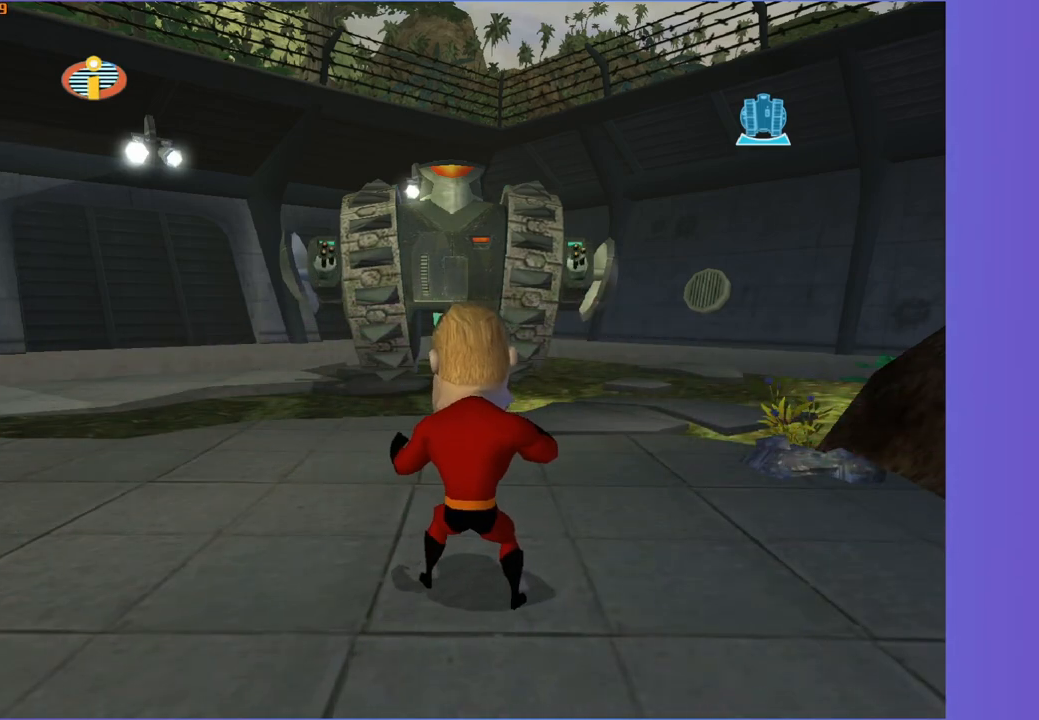
{"buttons": ["R1"], "left_stick": "center", "right_stick": "center", "events": [[17, "R1", "down"]]}
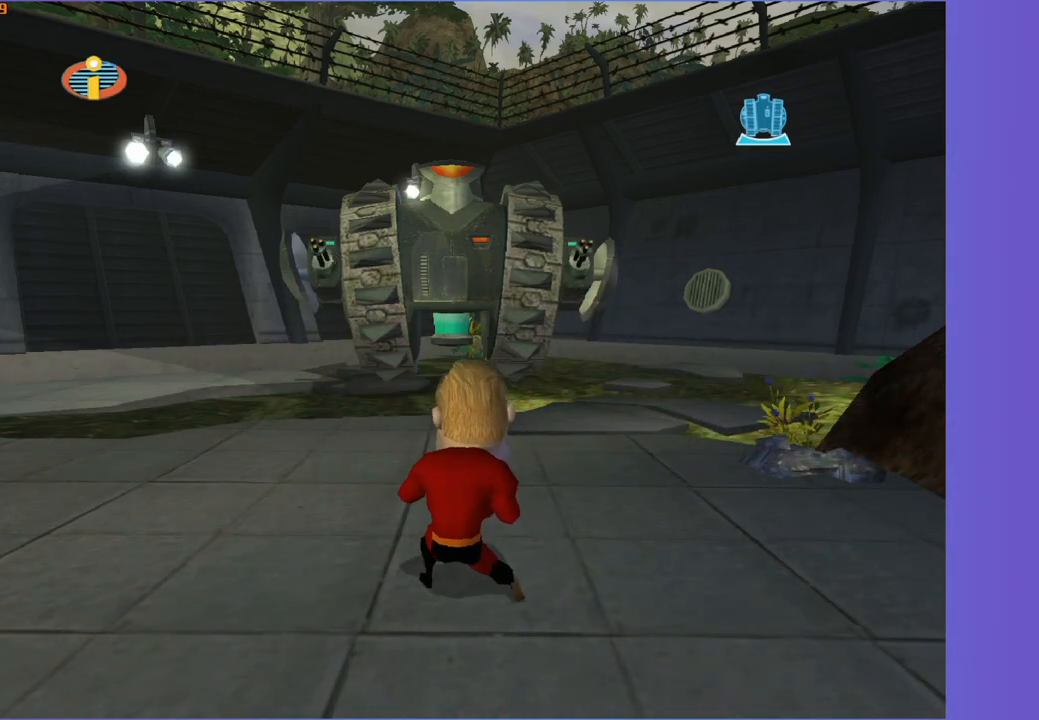
{"buttons": [], "left_stick": "center", "right_stick": "center", "events": [[433, "R1", "up"]]}
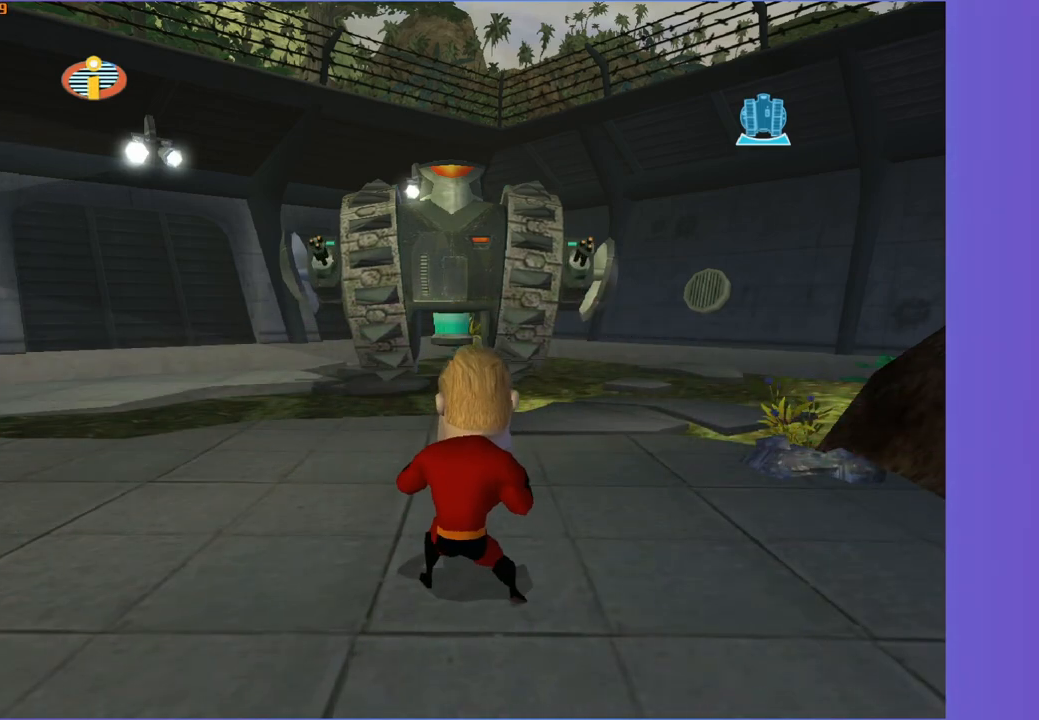
{"buttons": ["R1"], "left_stick": "center", "right_stick": "center", "events": [[50, "R1", "down"], [133, "R1", "up"], [250, "R1", "down"], [350, "R1", "up"], [433, "R1", "down"]]}
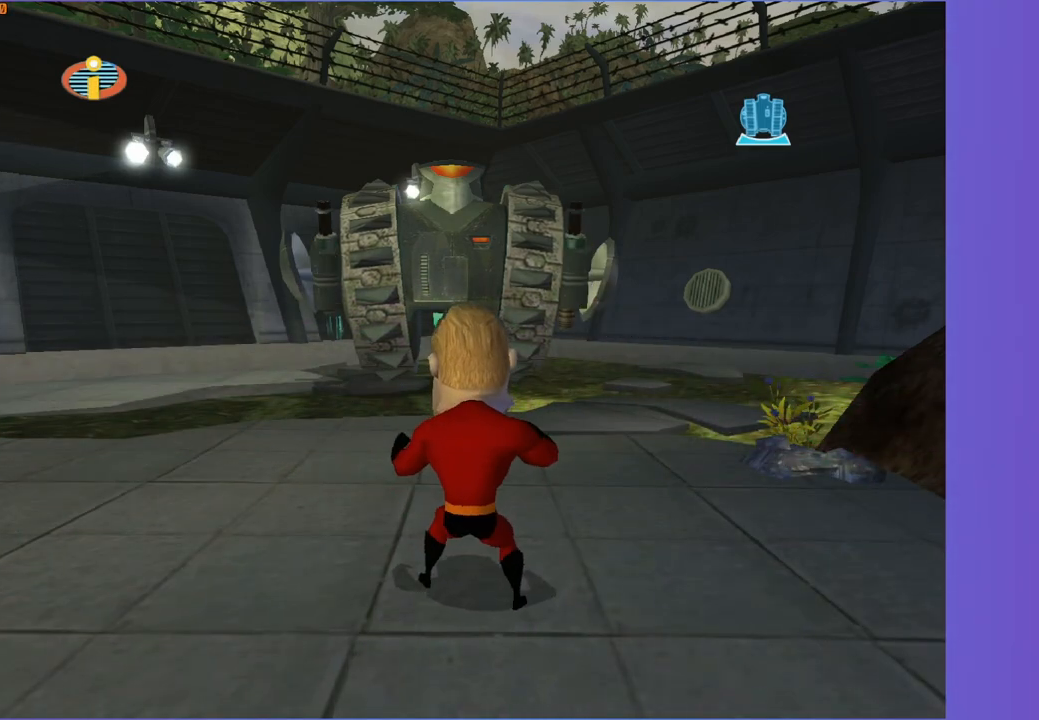
{"buttons": ["R1"], "left_stick": "center", "right_stick": "center", "events": [[17, "R1", "up"], [117, "R1", "down"], [200, "R1", "up"], [283, "R1", "down"], [367, "R1", "up"], [450, "R1", "down"]]}
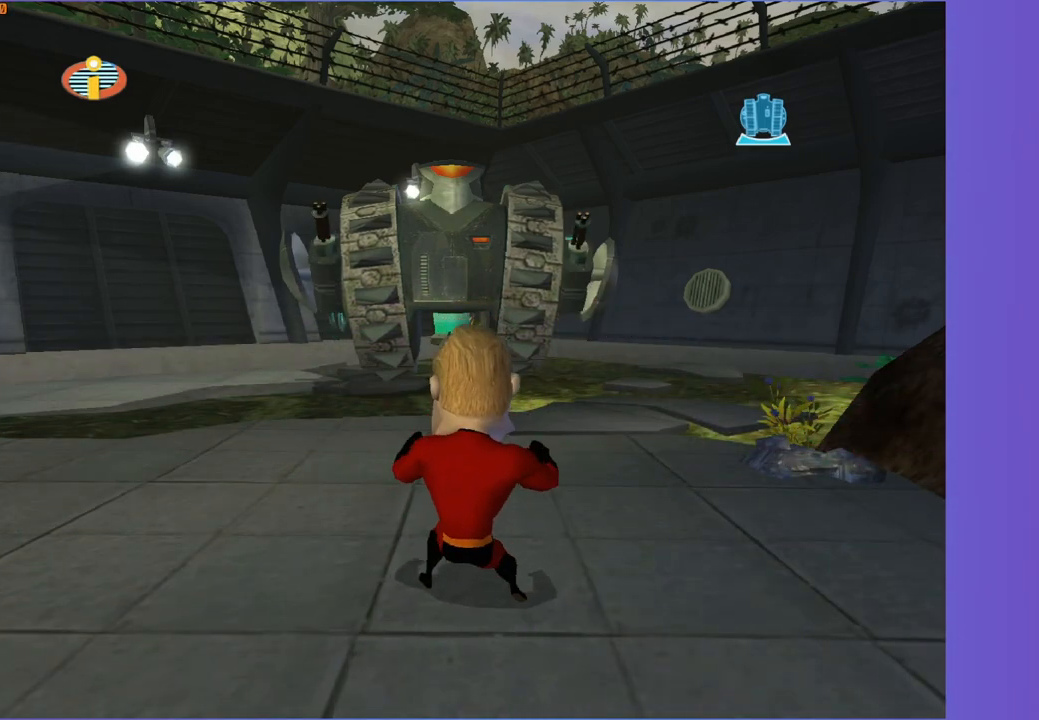
{"buttons": [], "left_stick": "center", "right_stick": "center", "events": [[233, "R1", "up"]]}
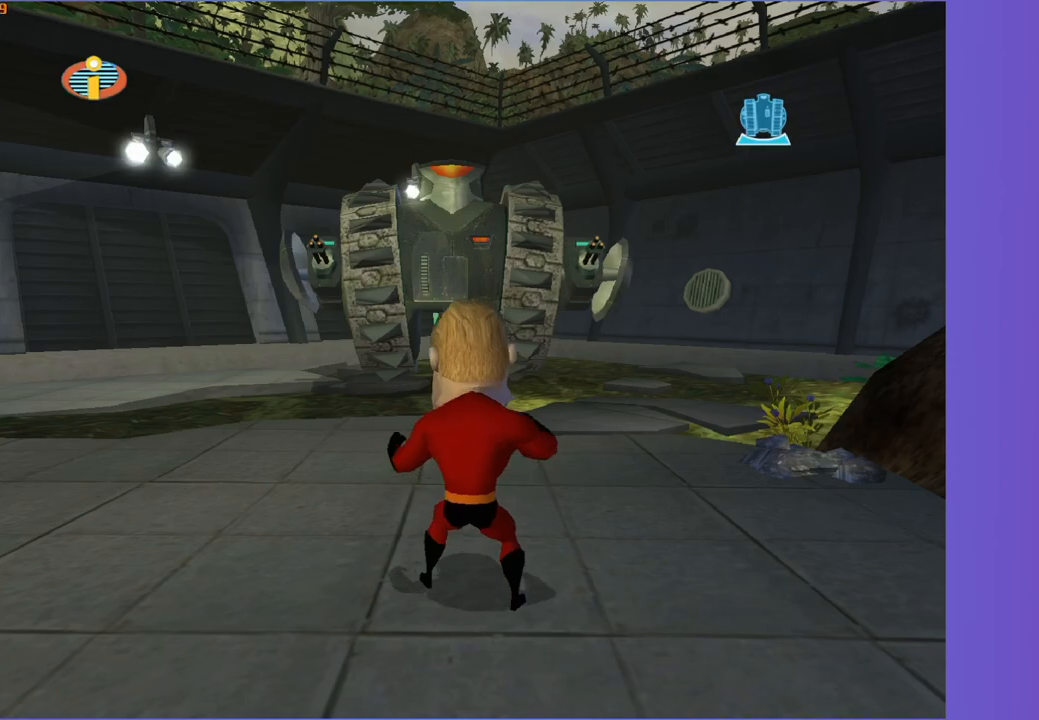
{"buttons": [], "left_stick": "center", "right_stick": "center", "events": [[167, "R1", "down"], [483, "R1", "up"]]}
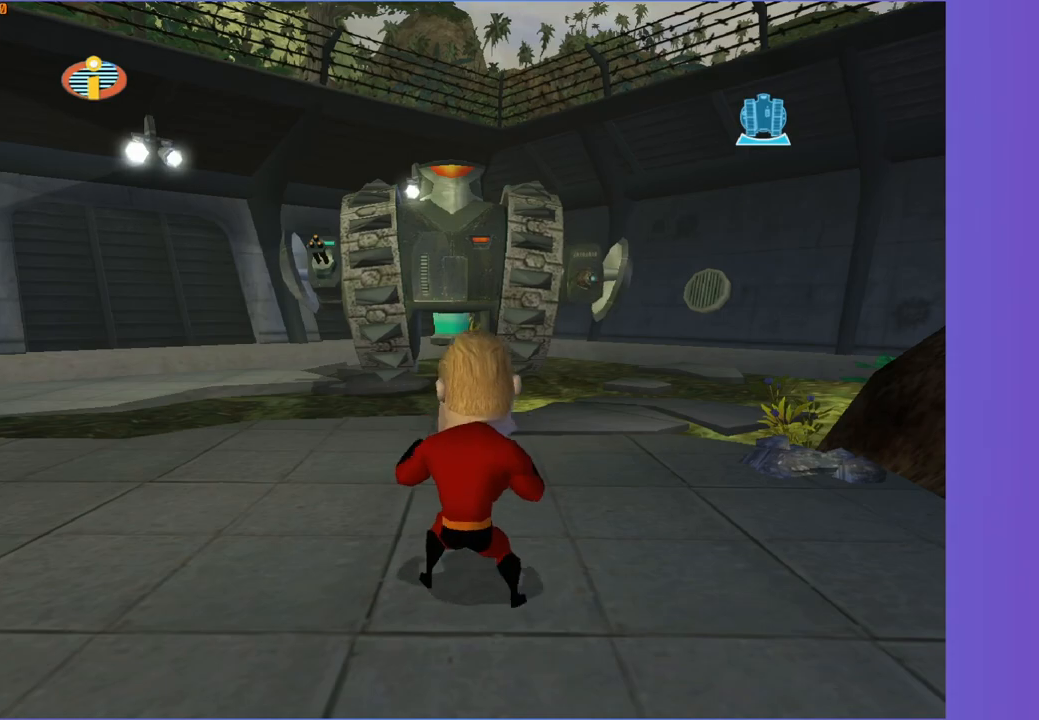
{"buttons": ["R1"], "left_stick": "center", "right_stick": "center", "events": [[83, "R1", "down"], [183, "R1", "up"], [267, "R1", "down"]]}
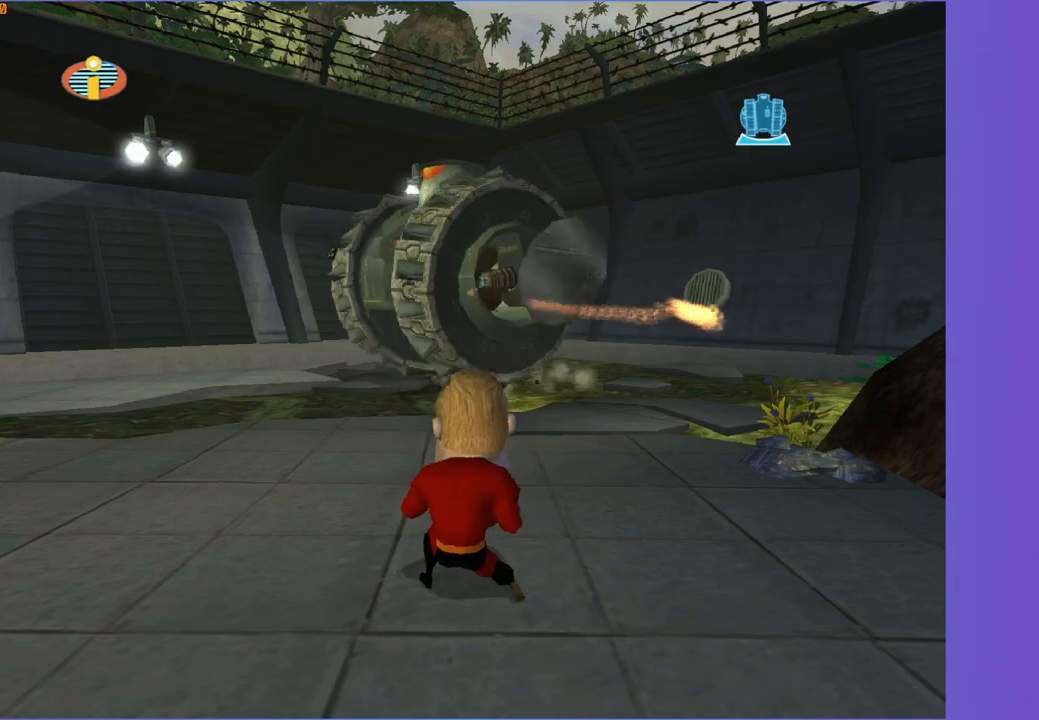
{"buttons": ["R1"], "left_stick": "center", "right_stick": "center", "events": [[150, "A", "down"], [317, "A", "up"]]}
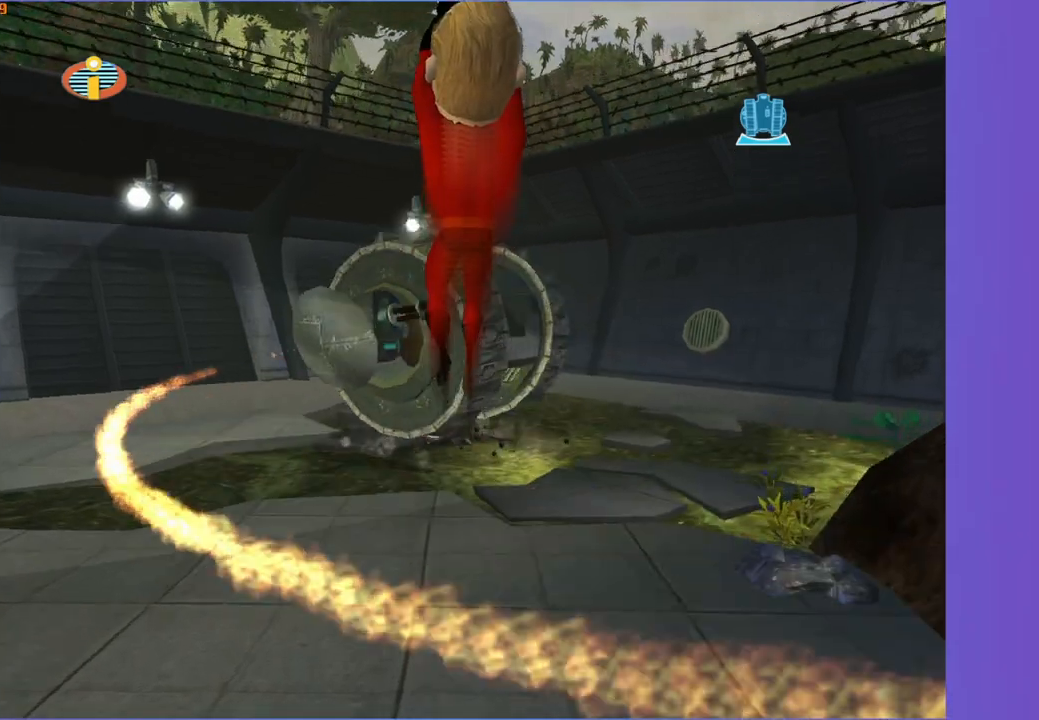
{"buttons": ["R1"], "left_stick": "center", "right_stick": "center", "events": []}
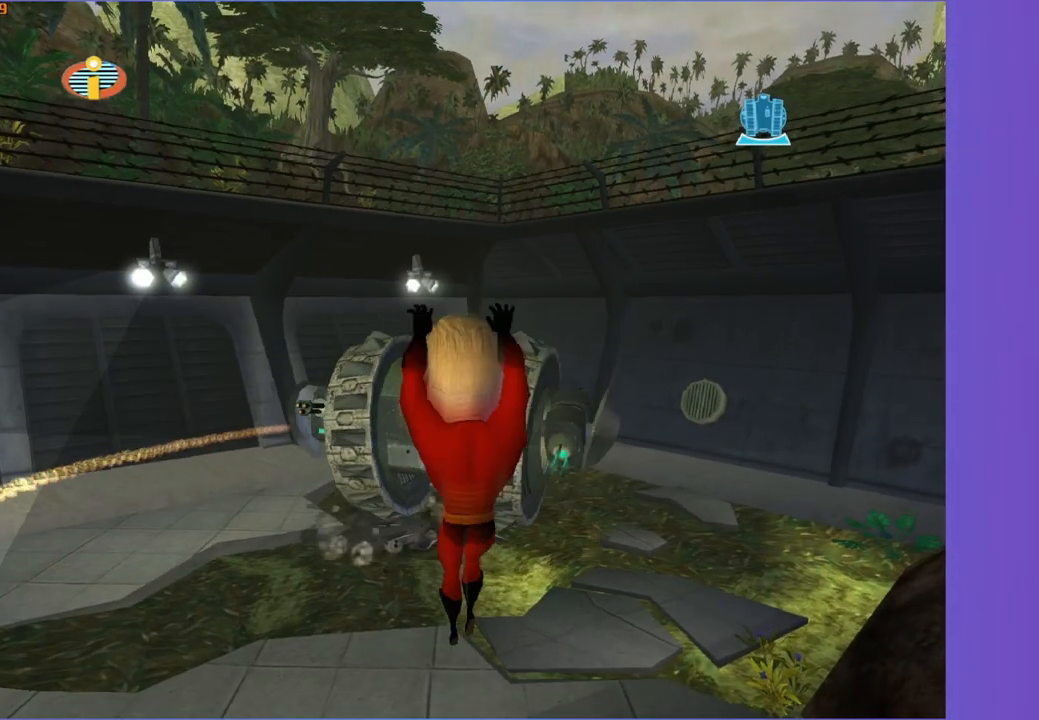
{"buttons": ["R1"], "left_stick": "center", "right_stick": "center", "events": []}
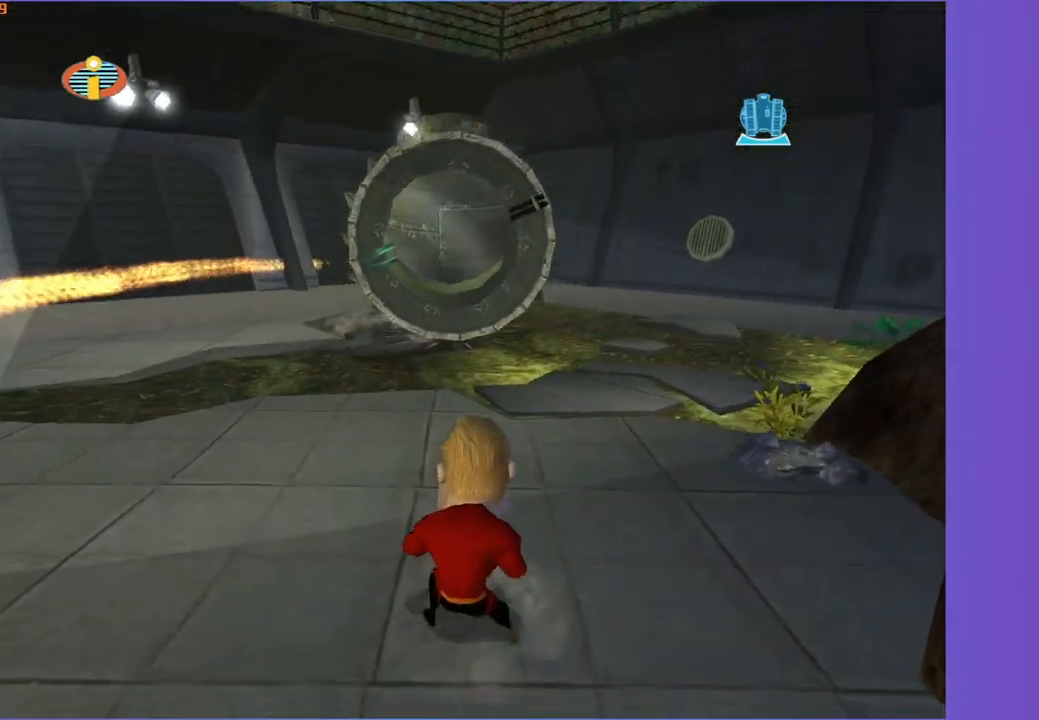
{"buttons": ["R1"], "left_stick": "center", "right_stick": "center", "events": []}
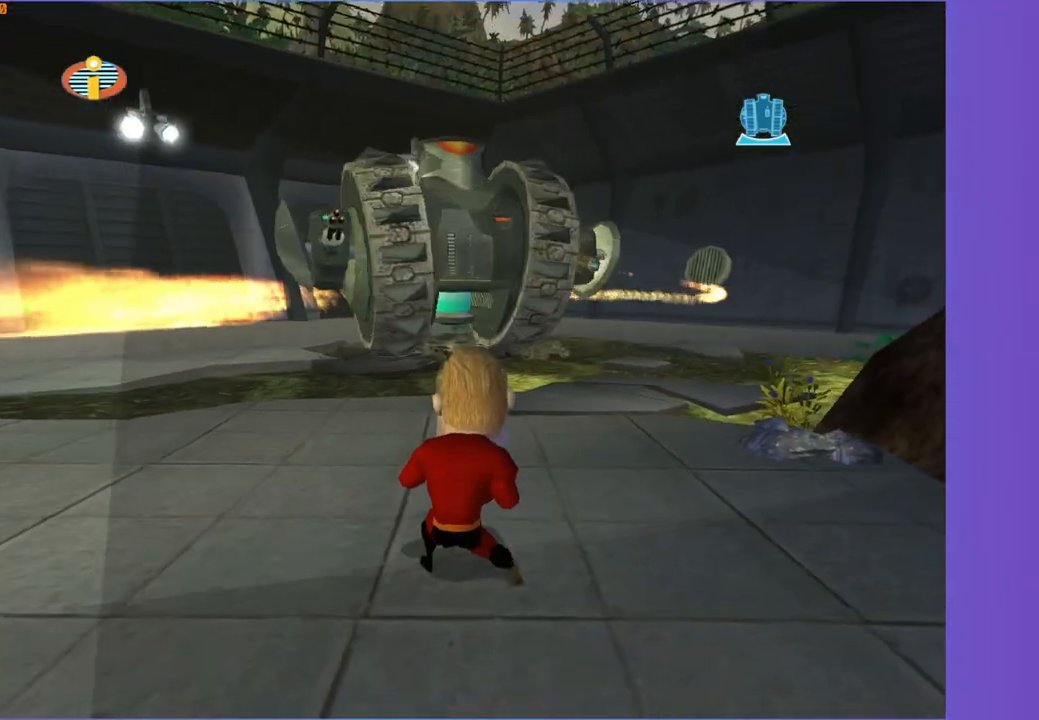
{"buttons": ["A", "R1"], "left_stick": "center", "right_stick": "center", "events": [[467, "A", "down"]]}
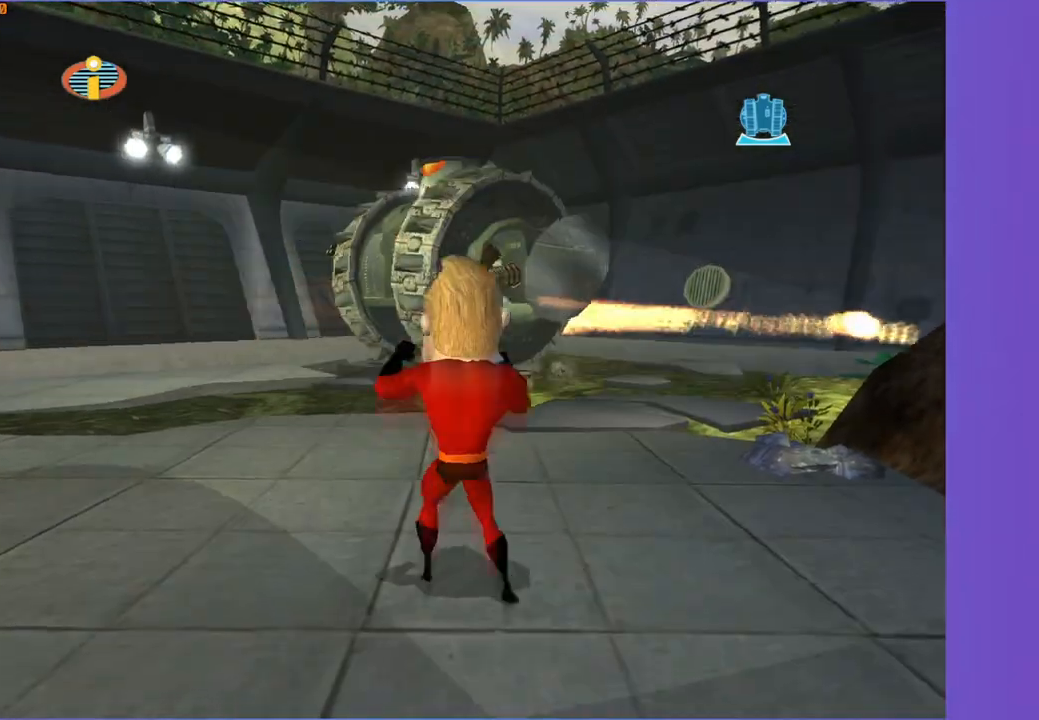
{"buttons": ["A", "R1"], "left_stick": "center", "right_stick": "center", "events": []}
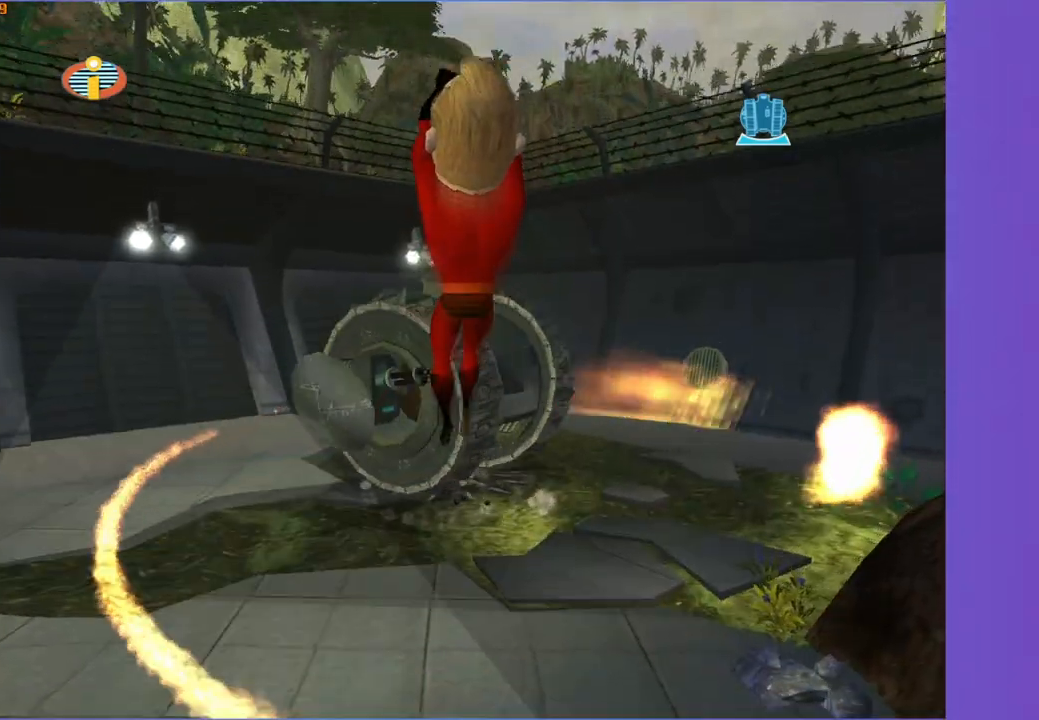
{"buttons": ["R1"], "left_stick": "center", "right_stick": "center", "events": [[367, "A", "up"]]}
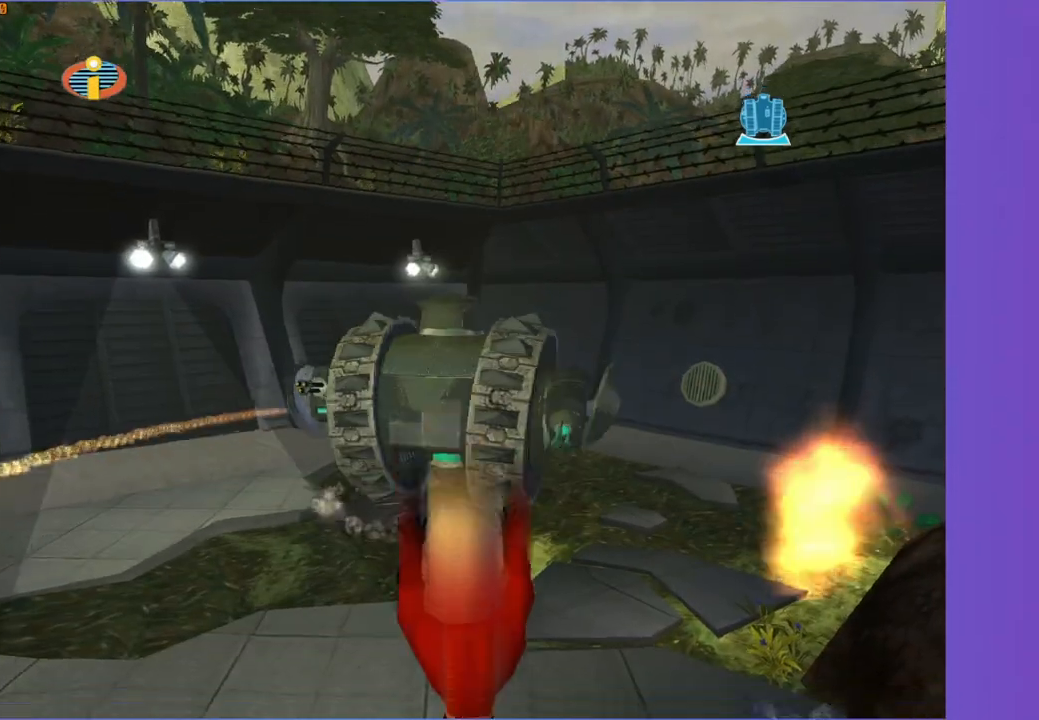
{"buttons": [], "left_stick": "center", "right_stick": "center", "events": [[450, "R1", "up"]]}
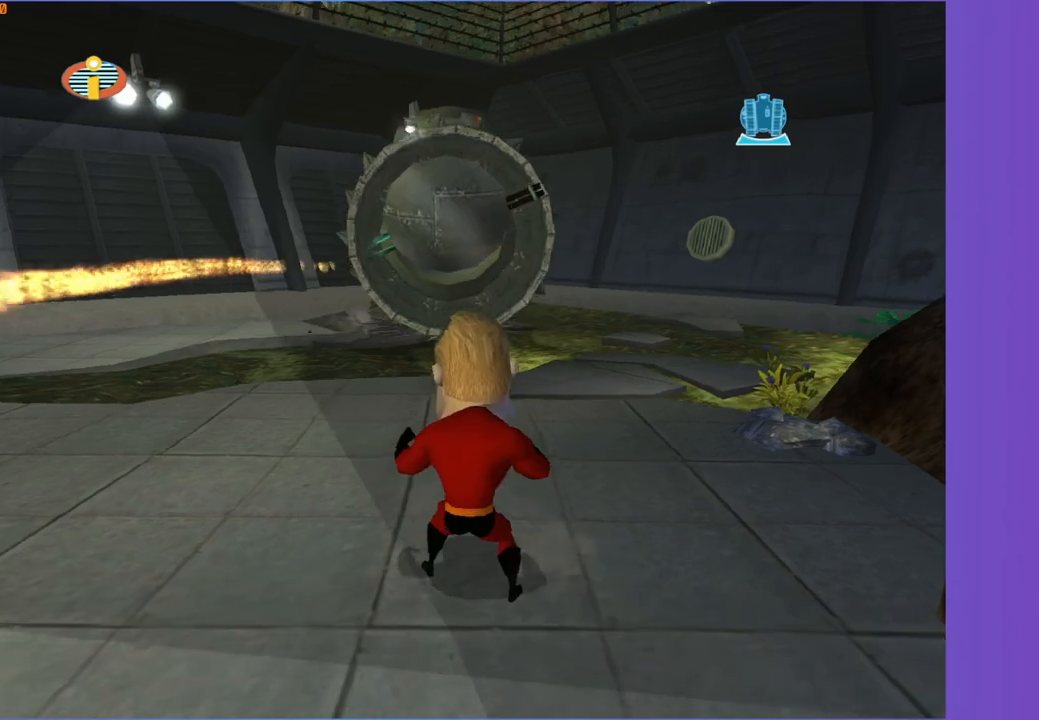
{"buttons": [], "left_stick": "center", "right_stick": "center", "events": [[233, "left_stick", "down-left"], [383, "left_stick", "center"]]}
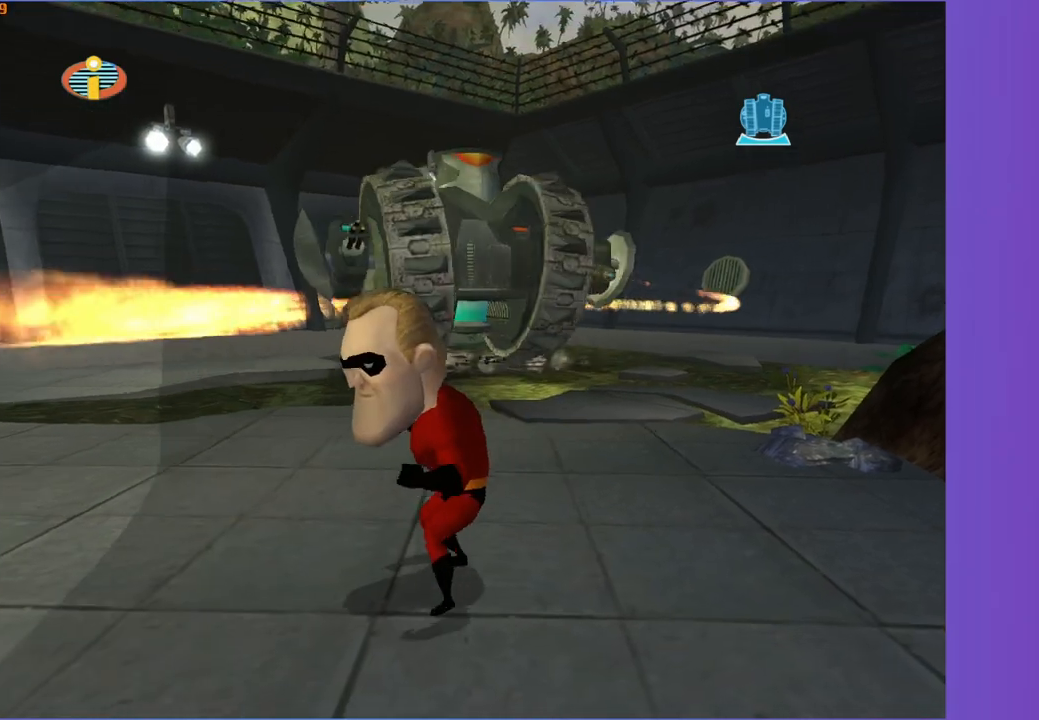
{"buttons": [], "left_stick": "center", "right_stick": "center", "events": [[50, "left_stick", "left"], [350, "left_stick", "center"]]}
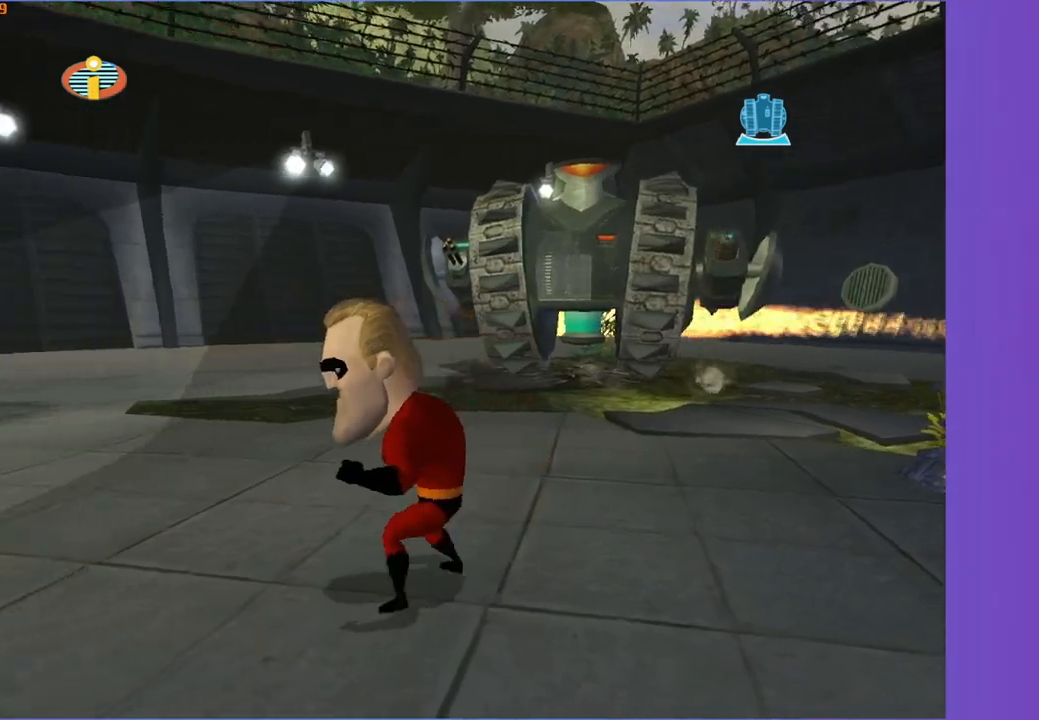
{"buttons": [], "left_stick": "right", "right_stick": "center", "events": [[17, "left_stick", "left"], [150, "left_stick", "center"], [400, "left_stick", "right"]]}
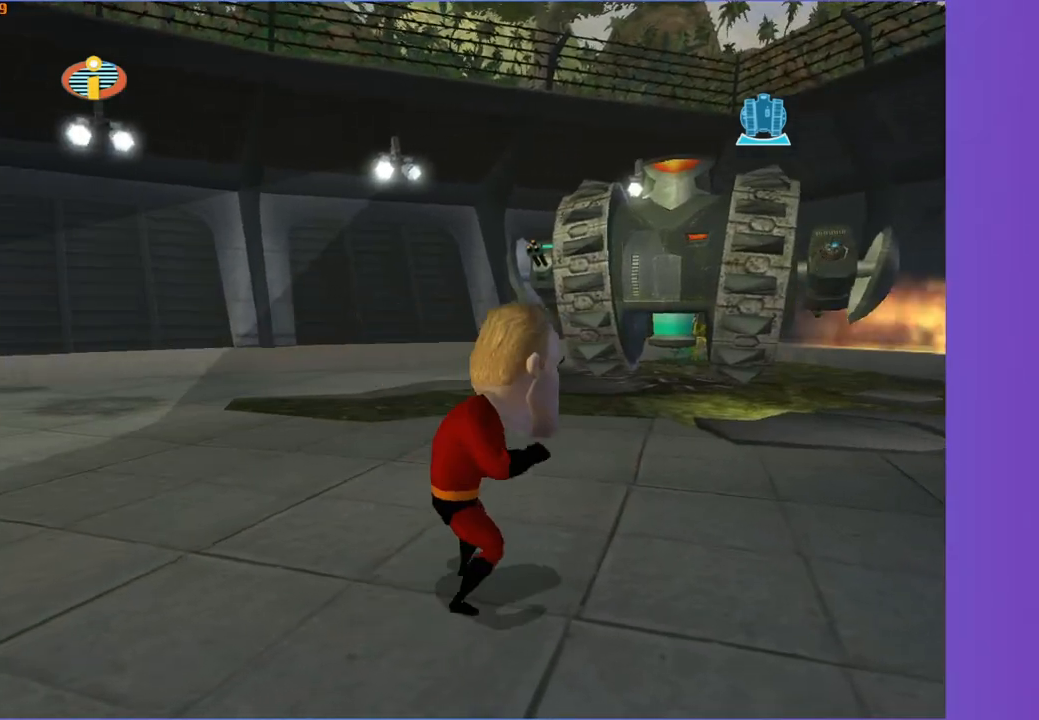
{"buttons": [], "left_stick": "center", "right_stick": "center", "events": [[17, "right_stick", "left"], [50, "left_stick", "center"], [67, "right_stick", "center"]]}
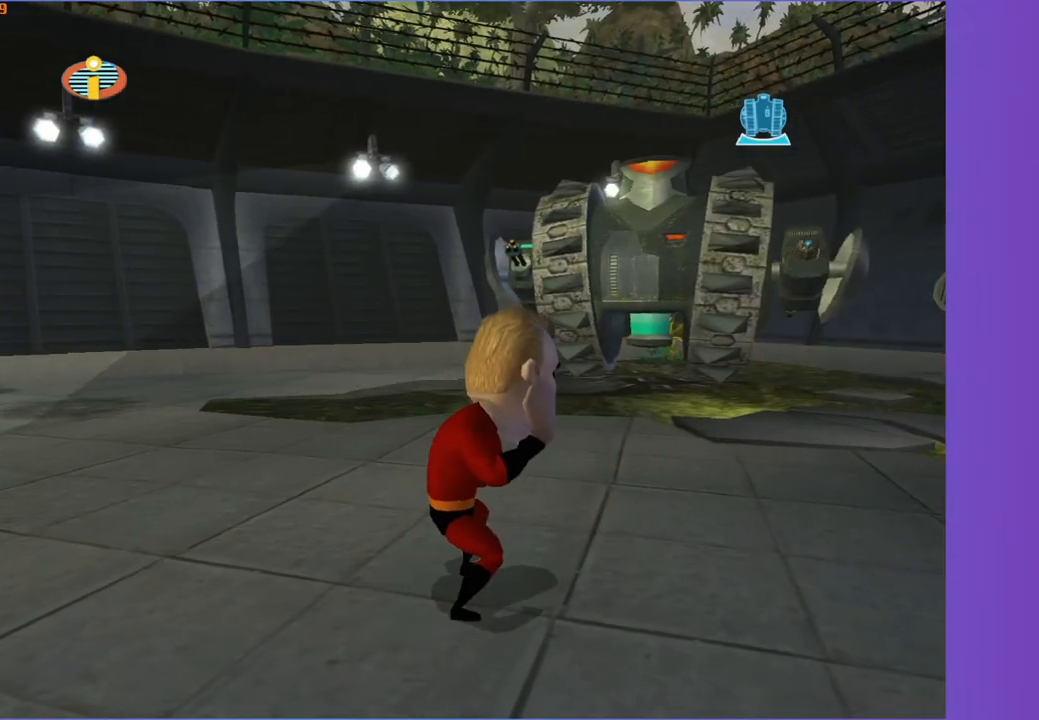
{"buttons": [], "left_stick": "center", "right_stick": "center", "events": []}